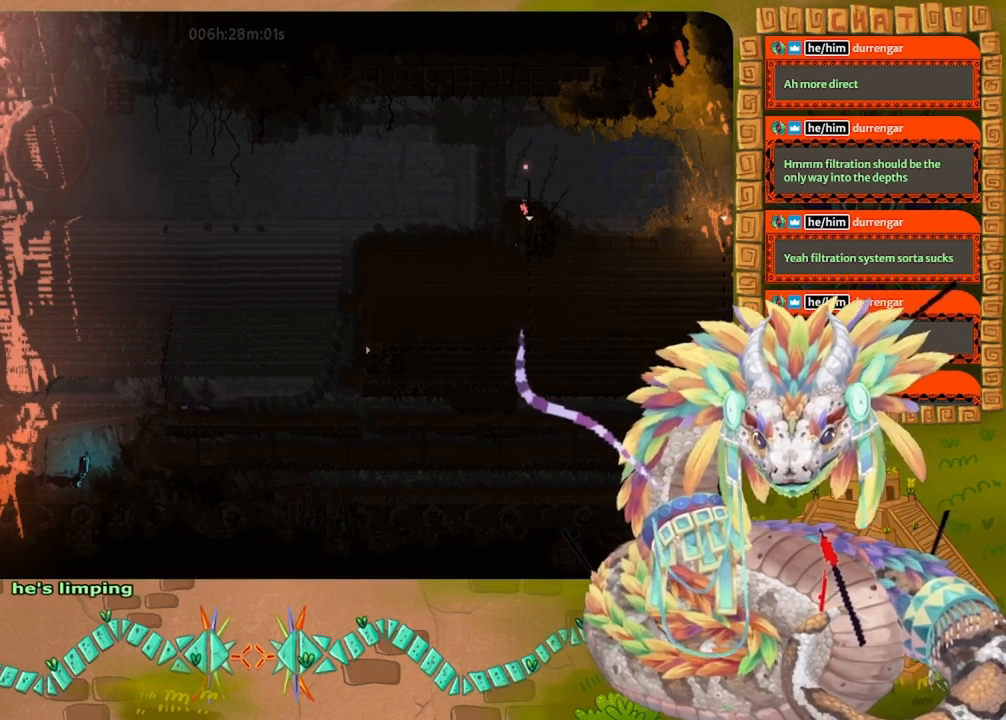
Gameplay with keyboard and mouse; each line is a JSON object with the keys held at the frame after it. "events" lists presses ("down") and releases ("up") of "down", "grab", "jump", "left", "right", "spin", "throw" and "up" between this image and that frame as [ms after this image, input, new state], when the widget could be followed in between. No other keys are recorded. Mouse buttons are not recorded. Key names are as the overlay labels them; some are game actions (e.g. jump) rather than physical keys. Not read: mouse_move.
{"keys": ["down"], "events": [[133, "down", "down"]]}
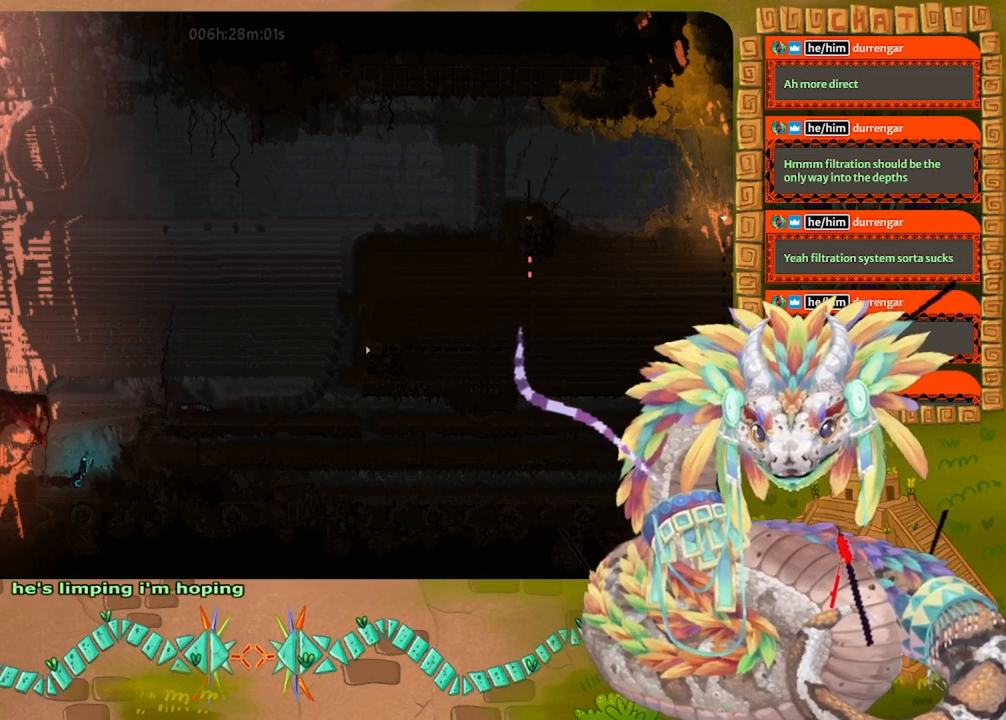
{"keys": ["down"], "events": []}
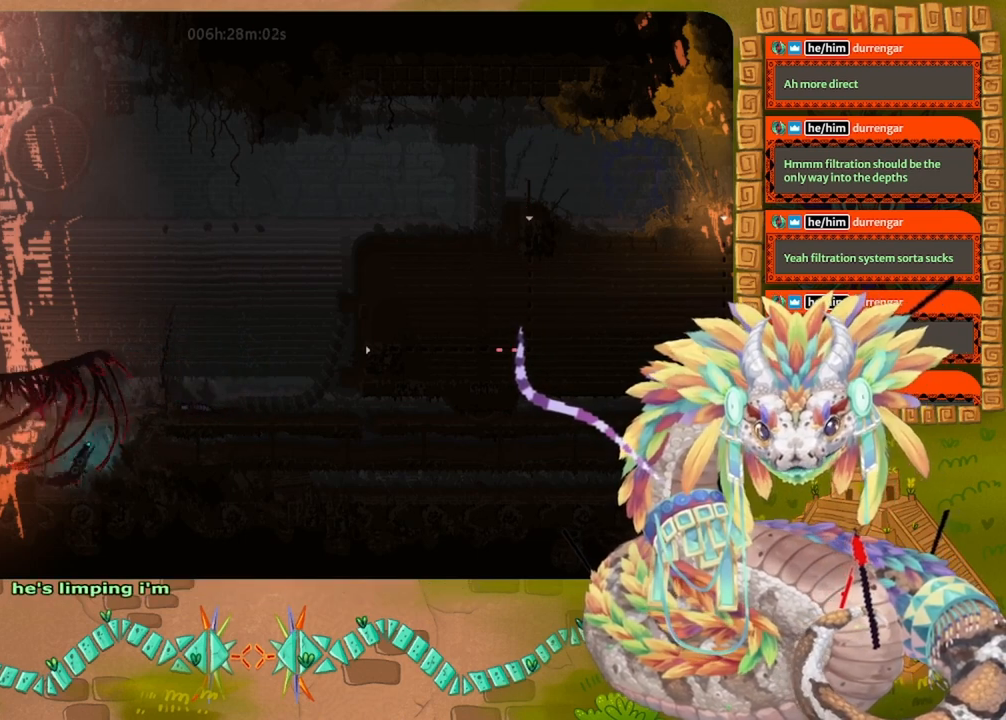
{"keys": ["down"], "events": []}
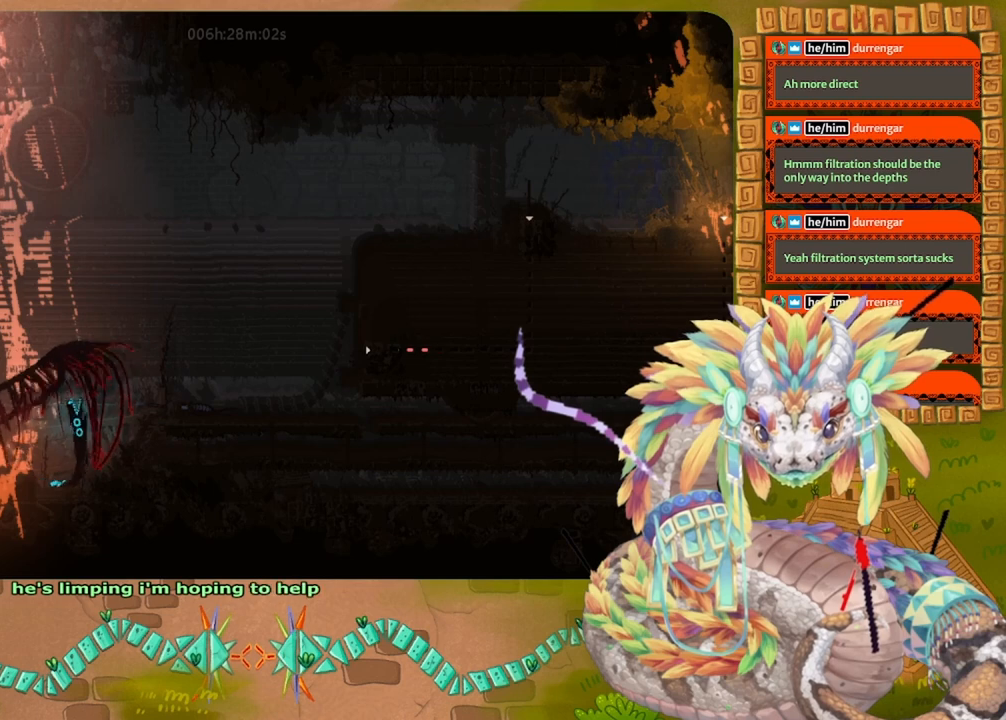
{"keys": [], "events": [[133, "down", "up"]]}